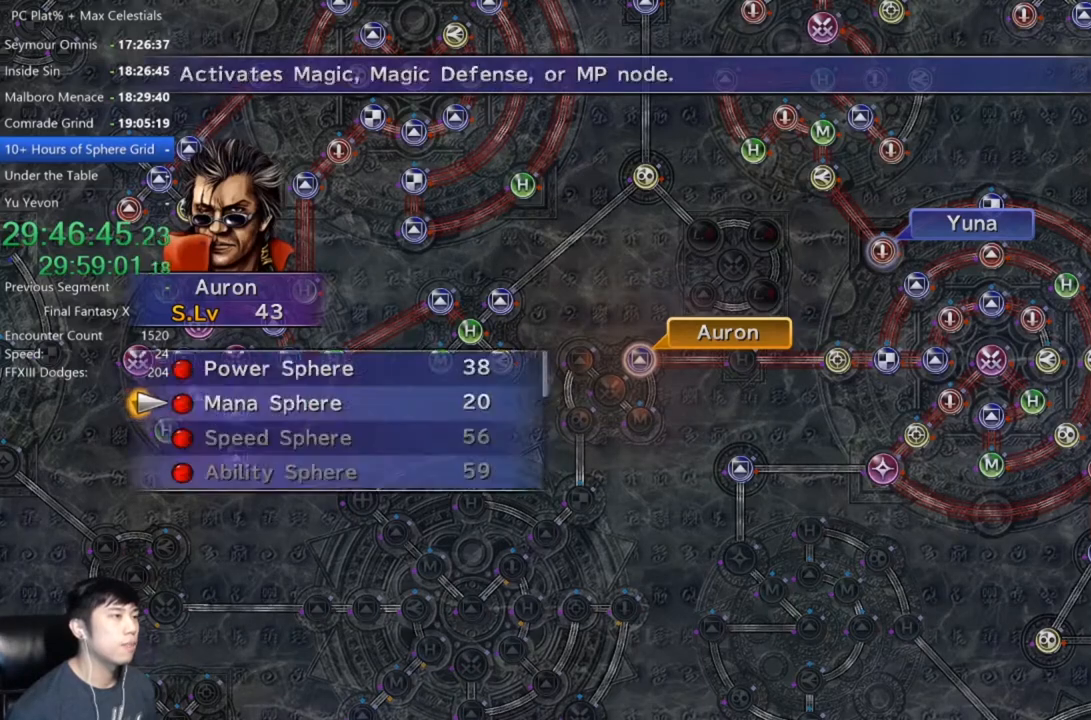
Gameplay with a controller (Xbox layout); each line is a JSON object with the inputs held at the frame after it. "events" lists button and stick changes between this image and that frame as [ms after this image, input, new state], when the widget could be followed in between. Not read: L1 R1.
{"buttons": [], "left_stick": "center", "right_stick": "center", "events": [[34, "A", "up"], [101, "A", "down"], [167, "A", "up"], [234, "A", "down"], [301, "A", "up"], [401, "A", "down"], [468, "A", "up"]]}
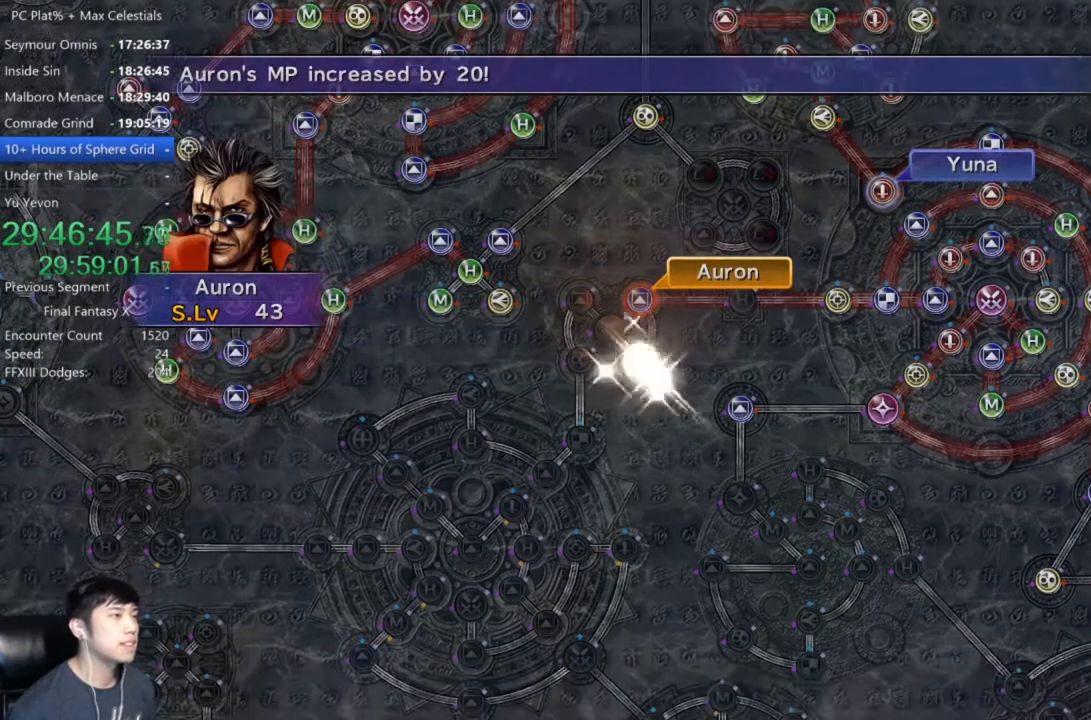
{"buttons": ["A"], "left_stick": "center", "right_stick": "center", "events": [[100, "A", "down"], [200, "A", "up"], [300, "A", "down"], [400, "A", "up"], [500, "A", "down"]]}
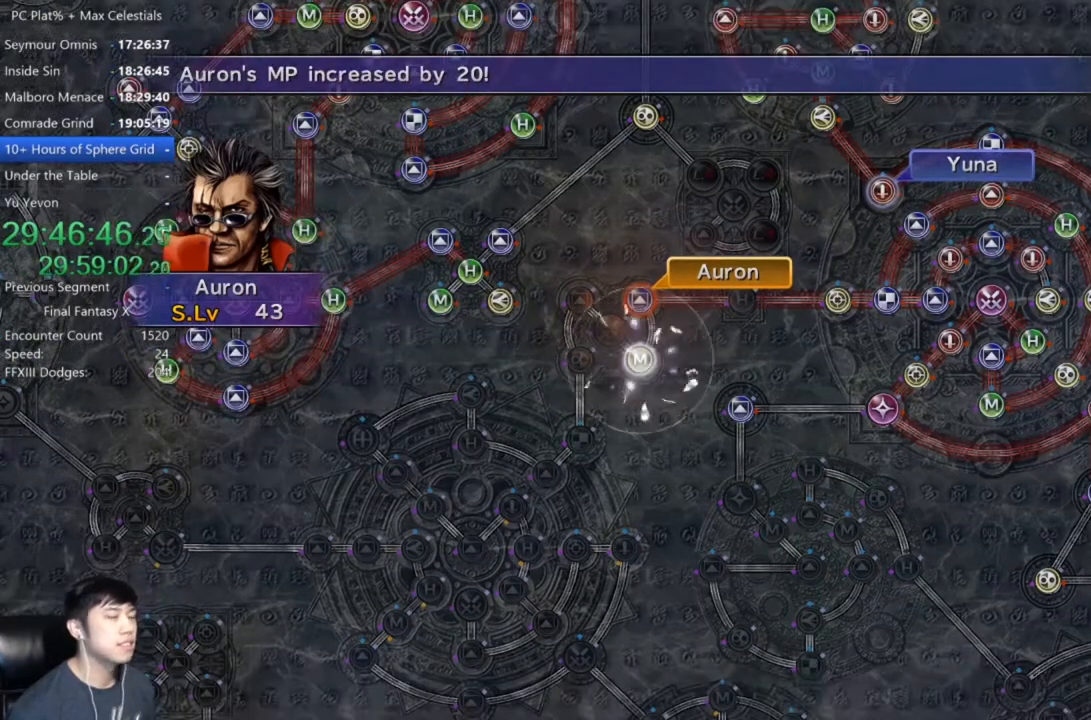
{"buttons": [], "left_stick": "center", "right_stick": "center", "events": [[101, "A", "up"], [167, "A", "down"], [267, "A", "up"], [368, "A", "down"], [434, "A", "up"]]}
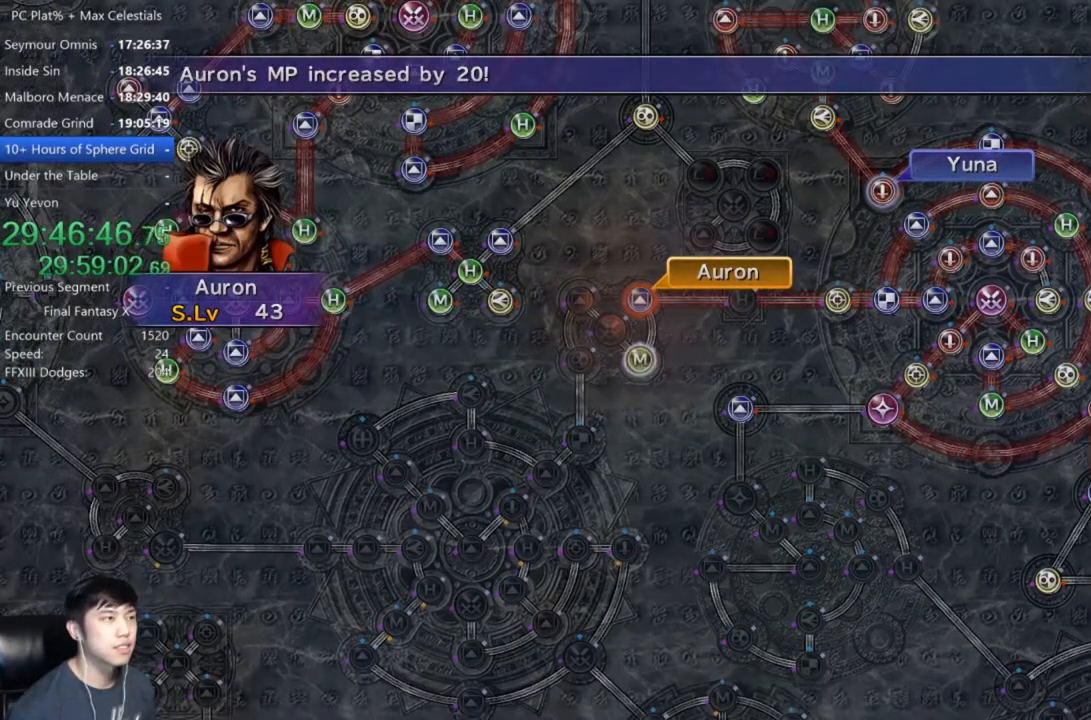
{"buttons": [], "left_stick": "center", "right_stick": "center", "events": [[33, "A", "down"], [67, "A", "up"], [200, "A", "down"], [267, "A", "up"], [367, "A", "down"], [400, "A", "up"]]}
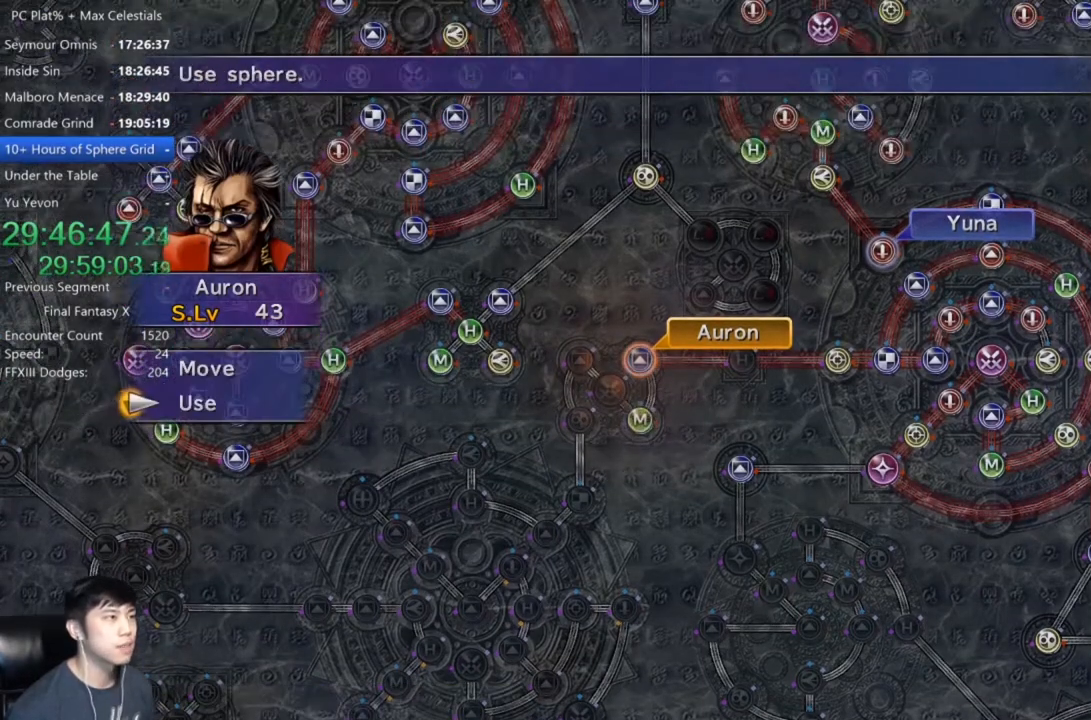
{"buttons": [], "left_stick": "center", "right_stick": "center", "events": [[34, "A", "down"], [67, "A", "up"], [301, "A", "down"], [401, "A", "up"]]}
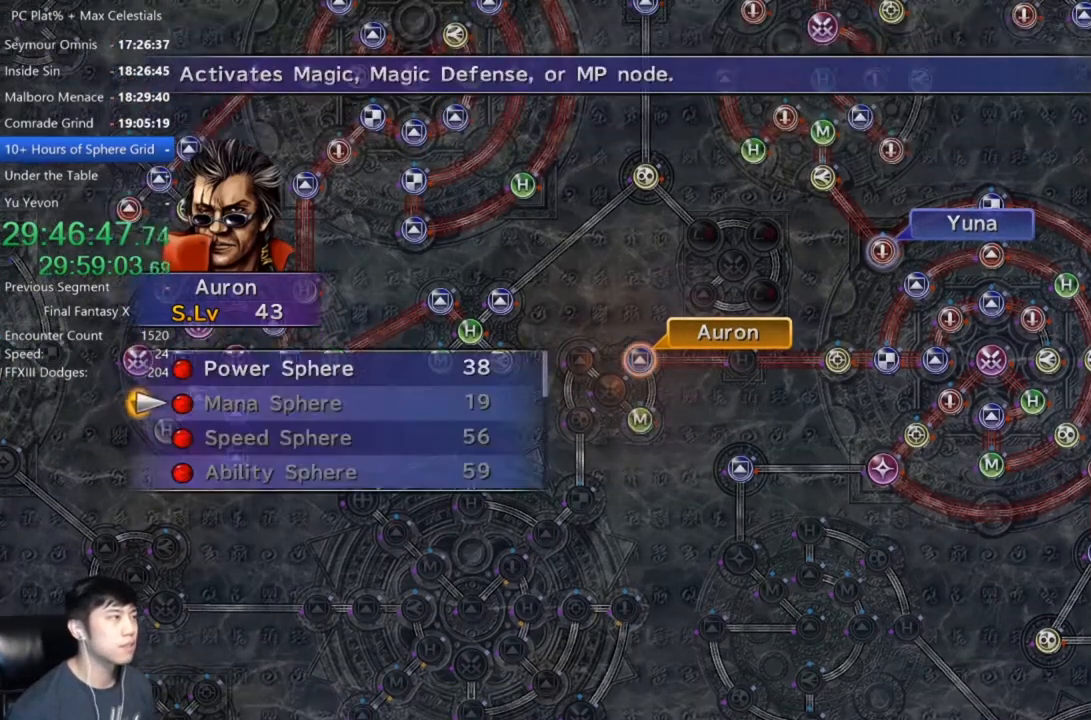
{"buttons": ["A"], "left_stick": "center", "right_stick": "center", "events": [[33, "DPAD_UP", "down"], [133, "DPAD_UP", "up"], [167, "A", "down"], [234, "A", "up"], [334, "A", "down"], [367, "A", "up"], [434, "A", "down"]]}
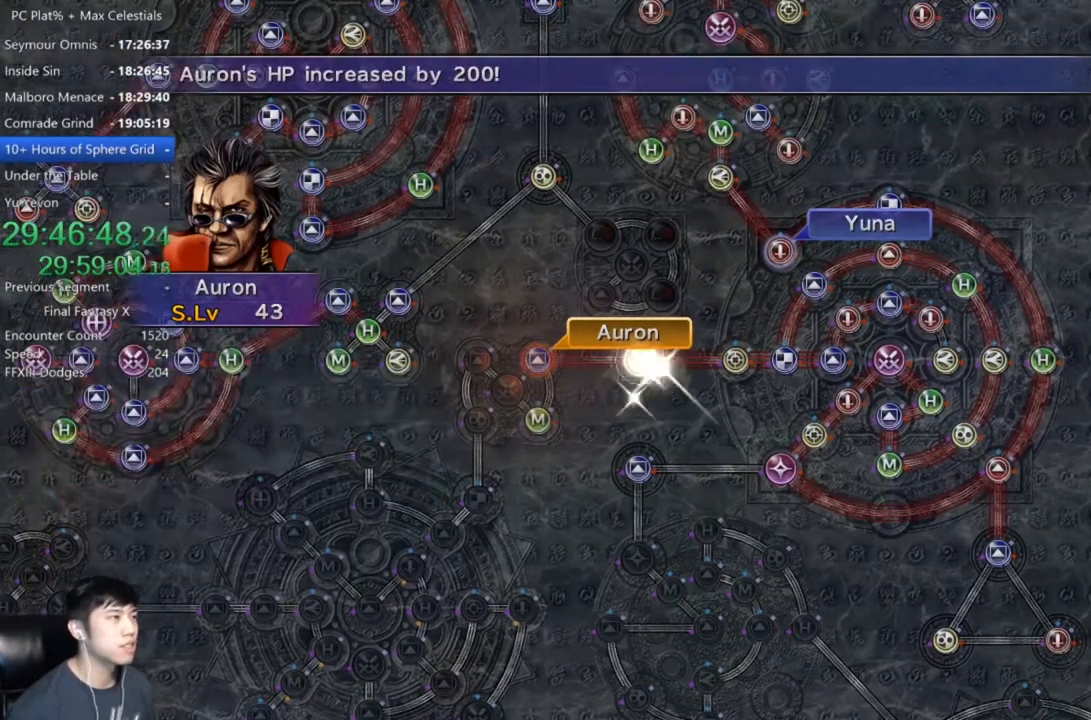
{"buttons": [], "left_stick": "center", "right_stick": "center", "events": [[34, "A", "up"]]}
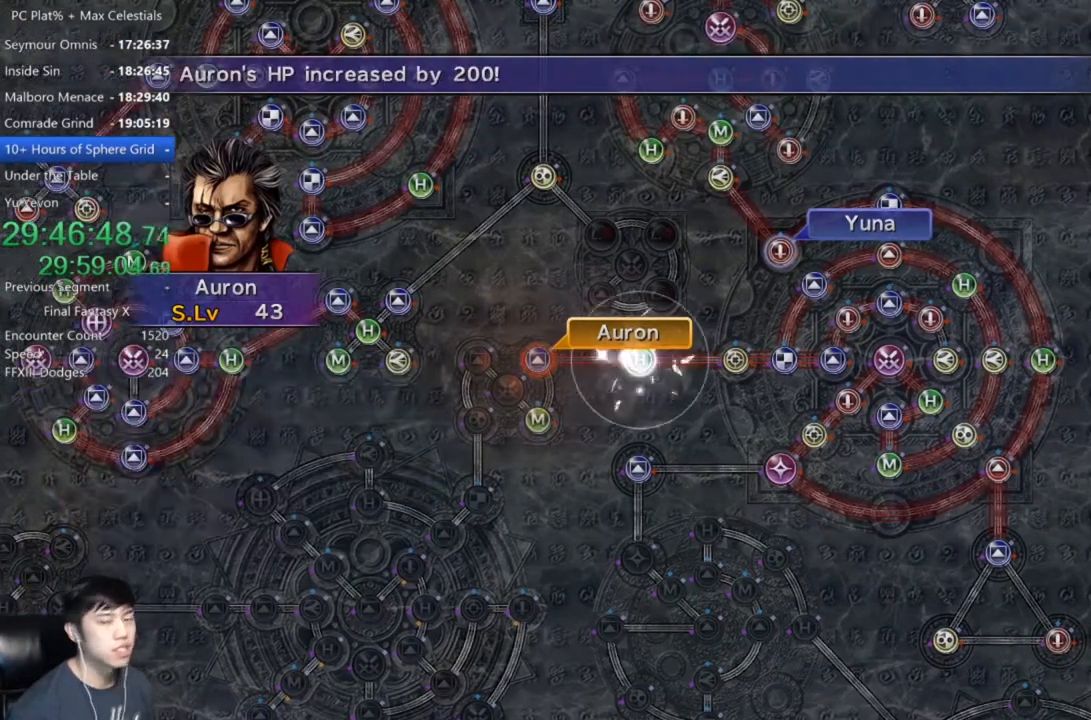
{"buttons": ["A"], "left_stick": "center", "right_stick": "center", "events": [[133, "A", "down"], [234, "A", "up"], [300, "A", "down"], [400, "A", "up"], [500, "A", "down"]]}
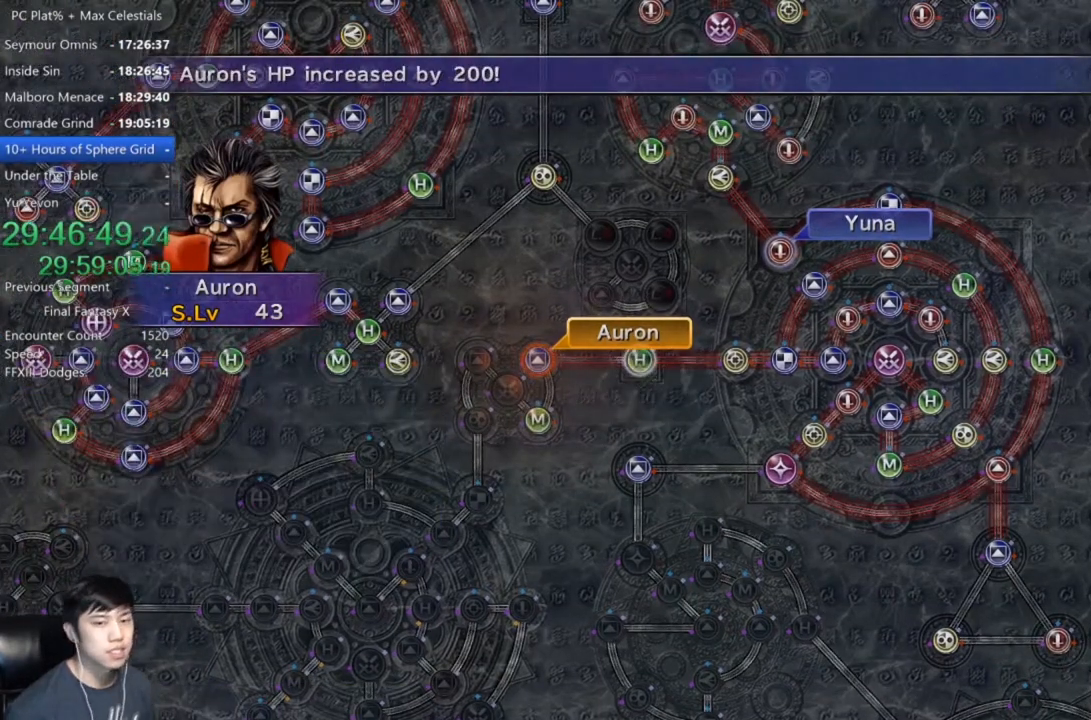
{"buttons": ["A"], "left_stick": "center", "right_stick": "center", "events": [[67, "A", "up"], [167, "A", "down"], [267, "A", "up"], [468, "A", "down"]]}
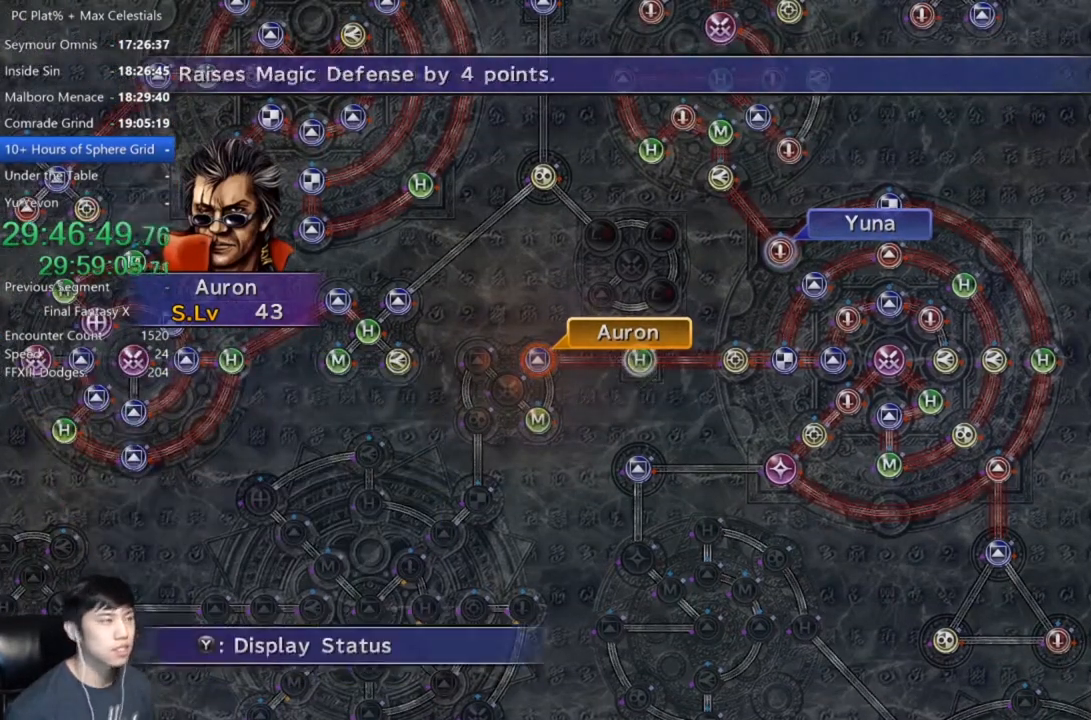
{"buttons": ["DPAD_LEFT"], "left_stick": "center", "right_stick": "center", "events": [[100, "A", "up"], [234, "DPAD_UP", "down"], [300, "DPAD_UP", "up"], [334, "A", "down"], [400, "A", "up"], [500, "DPAD_LEFT", "down"]]}
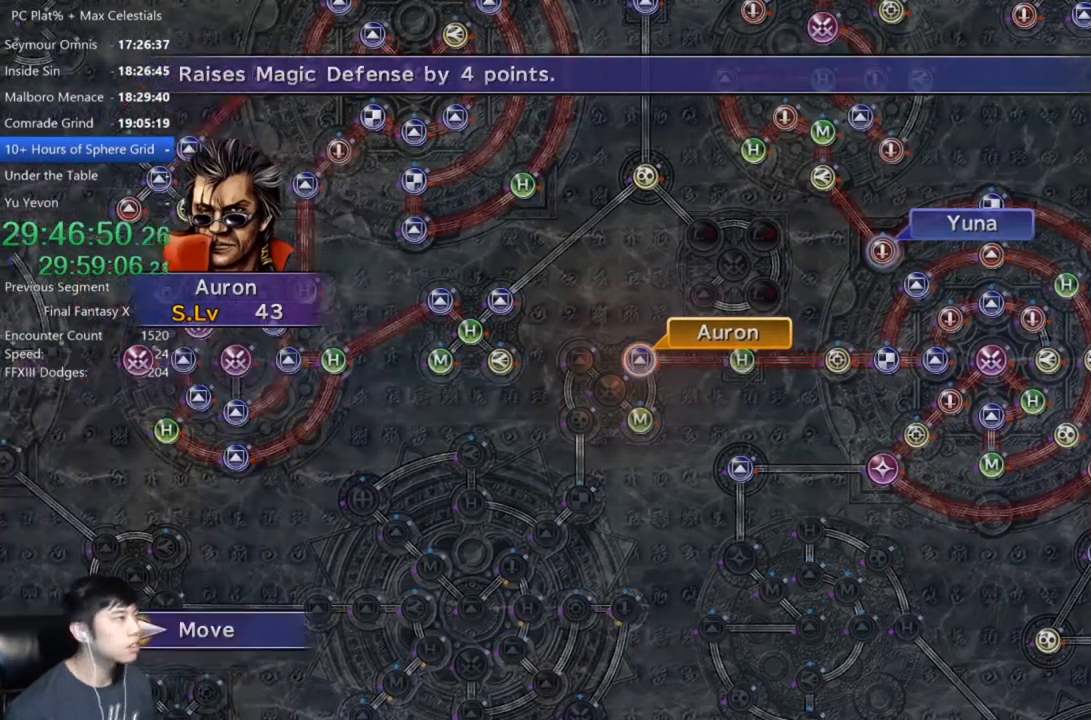
{"buttons": [], "left_stick": "center", "right_stick": "center", "events": [[101, "DPAD_LEFT", "up"], [334, "A", "down"], [401, "A", "up"]]}
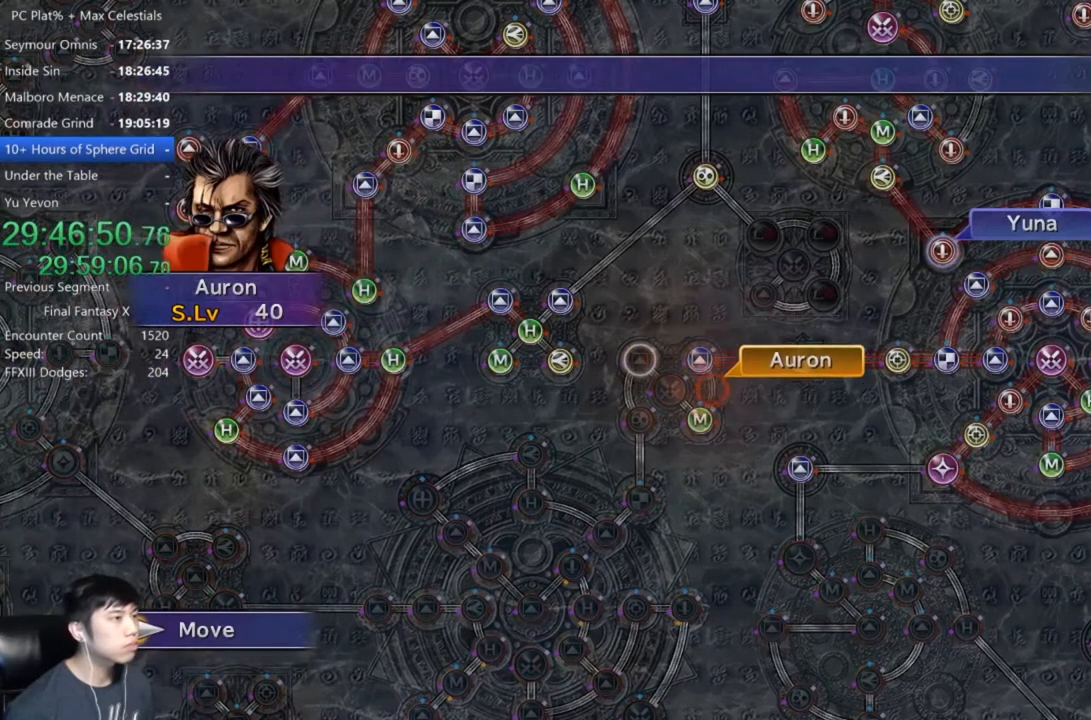
{"buttons": [], "left_stick": "center", "right_stick": "center", "events": []}
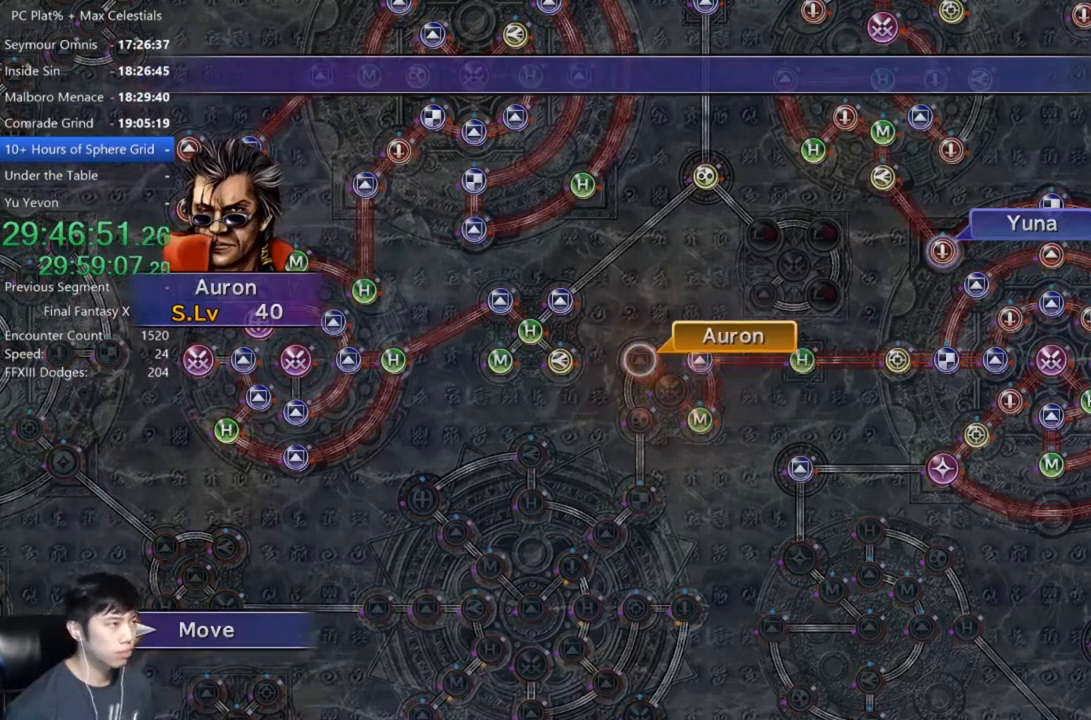
{"buttons": ["A", "DPAD_DOWN"], "left_stick": "center", "right_stick": "center", "events": [[134, "A", "down"], [201, "A", "up"], [301, "A", "down"], [401, "A", "up"], [434, "DPAD_DOWN", "down"], [501, "A", "down"]]}
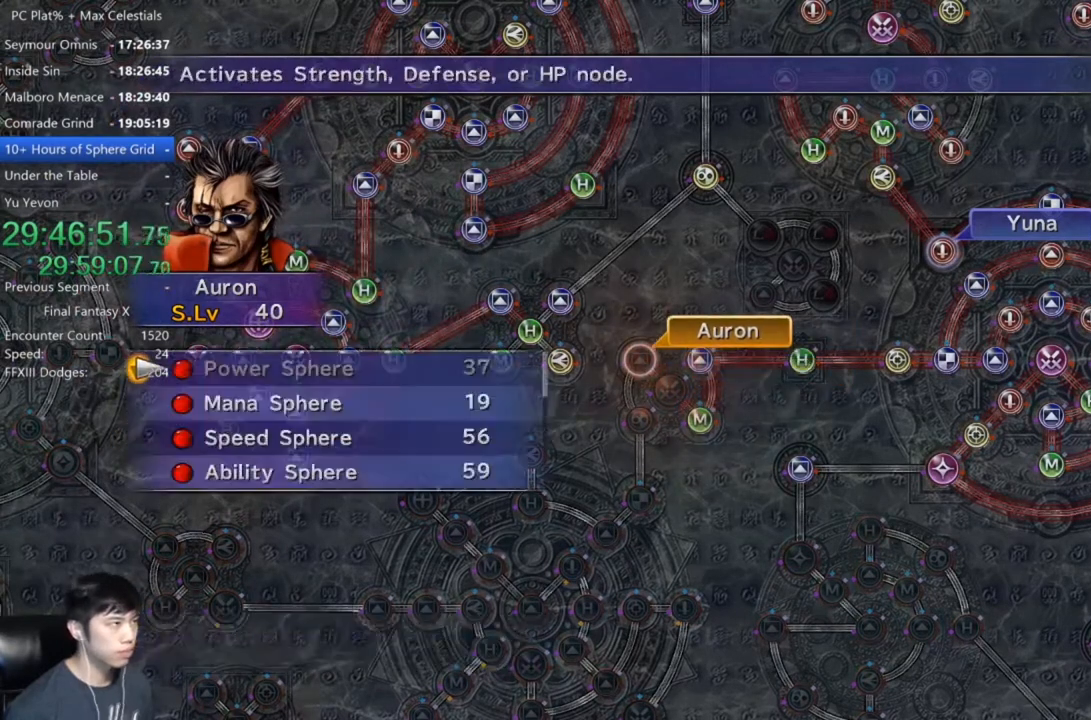
{"buttons": [], "left_stick": "center", "right_stick": "center", "events": [[33, "DPAD_DOWN", "up"], [67, "A", "up"], [334, "DPAD_DOWN", "down"], [434, "A", "down"], [434, "DPAD_DOWN", "up"], [500, "A", "up"]]}
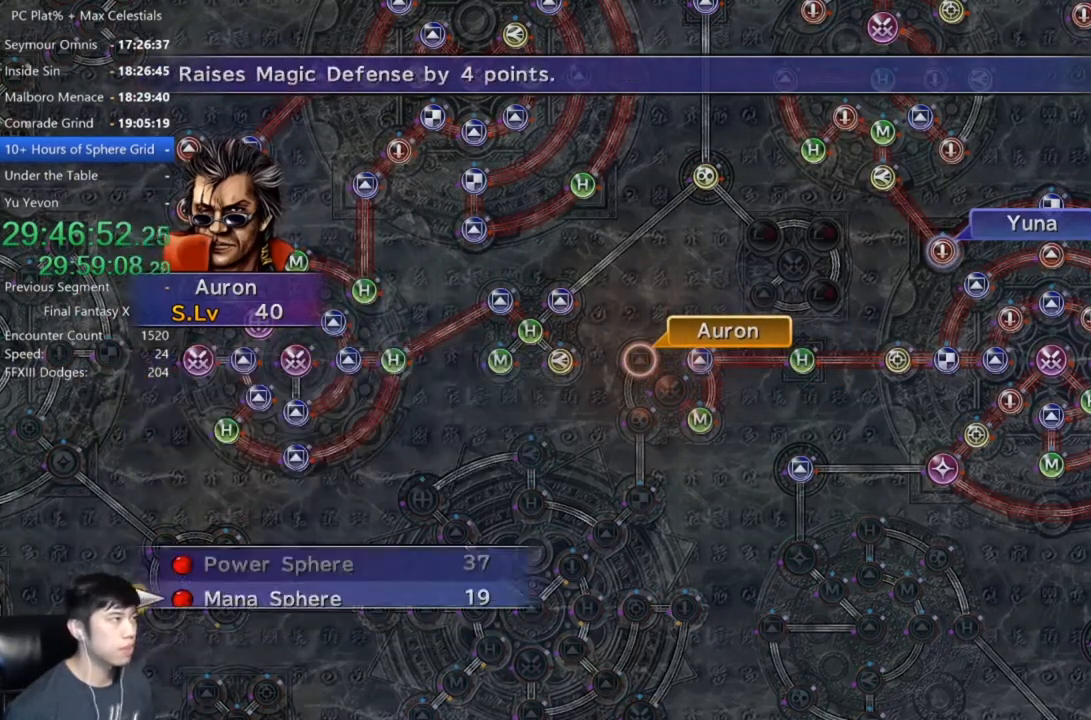
{"buttons": [], "left_stick": "center", "right_stick": "center", "events": [[101, "A", "down"], [134, "A", "up"], [234, "A", "down"], [301, "A", "up"], [401, "A", "down"], [501, "A", "up"]]}
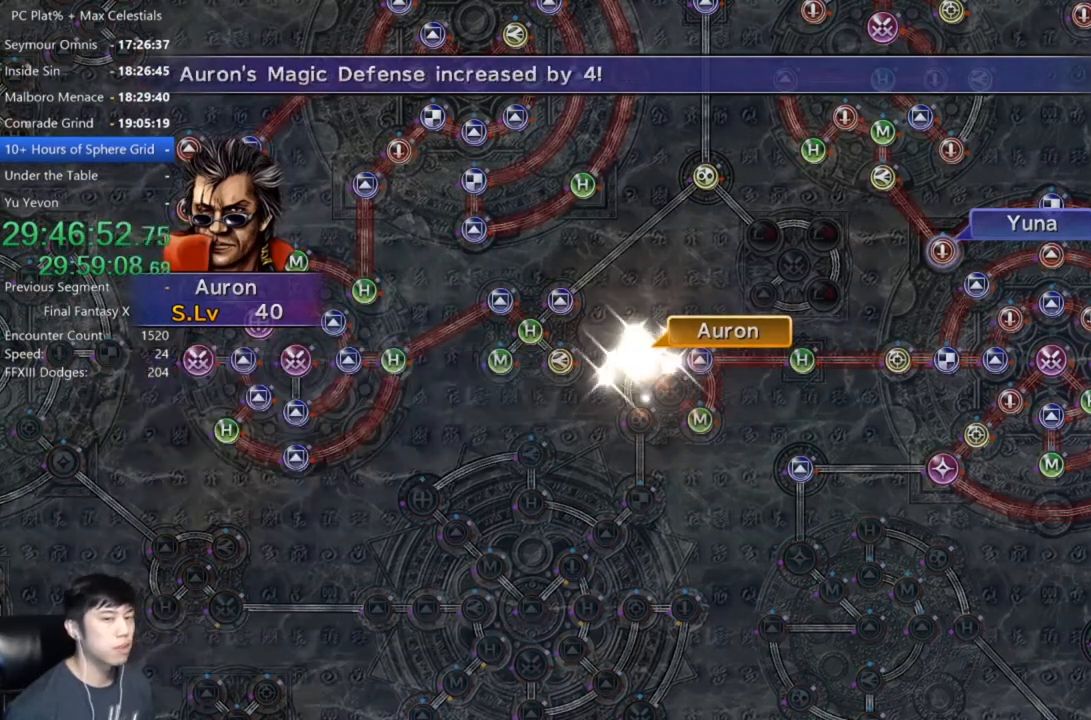
{"buttons": ["A"], "left_stick": "center", "right_stick": "center", "events": [[100, "A", "down"], [167, "A", "up"], [267, "A", "down"], [367, "A", "up"], [467, "A", "down"]]}
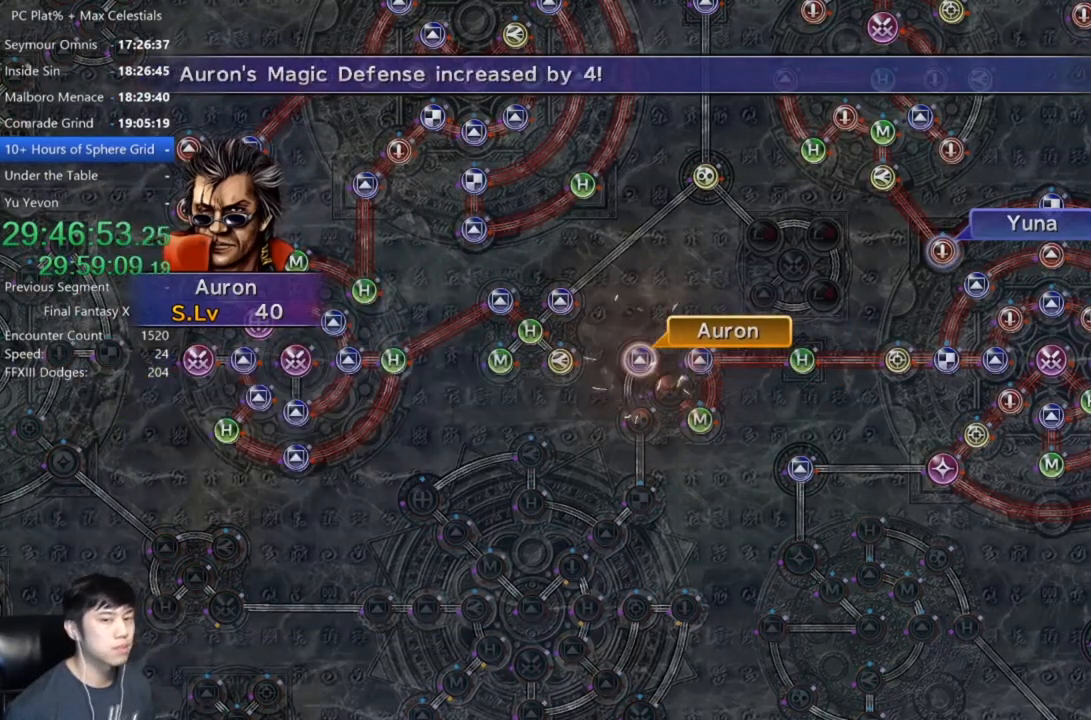
{"buttons": ["A"], "left_stick": "center", "right_stick": "center", "events": [[34, "A", "up"], [134, "A", "down"], [201, "A", "up"], [301, "A", "down"], [367, "A", "up"], [501, "A", "down"]]}
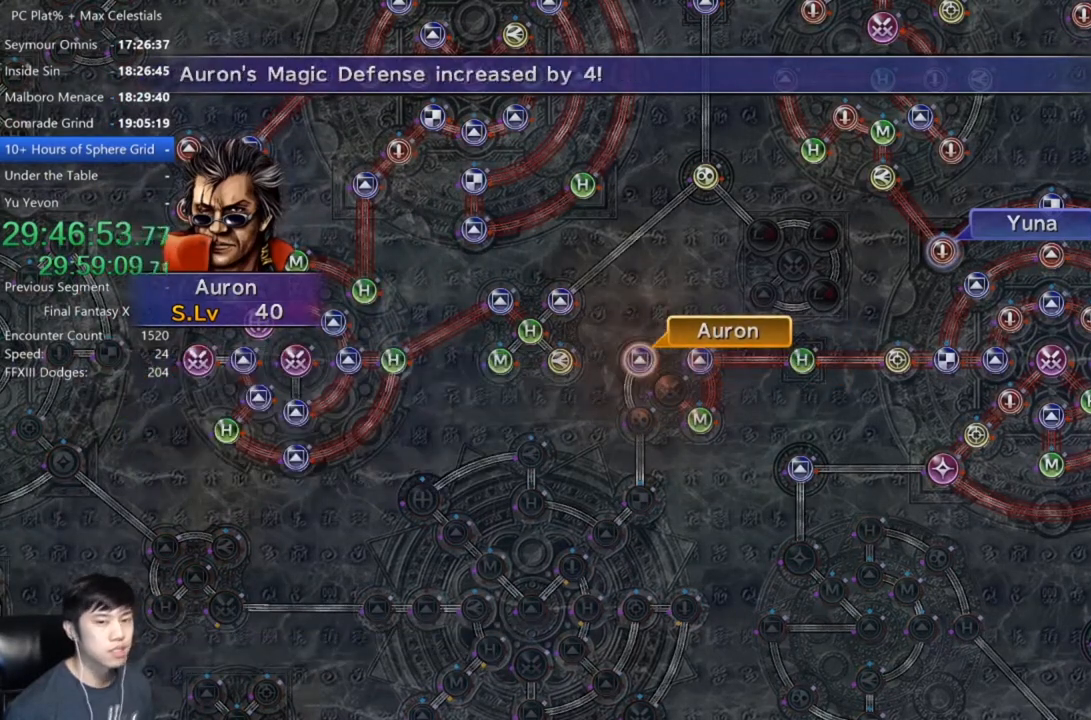
{"buttons": [], "left_stick": "center", "right_stick": "center", "events": [[67, "A", "up"], [167, "A", "down"], [234, "A", "up"], [334, "A", "down"], [434, "A", "up"]]}
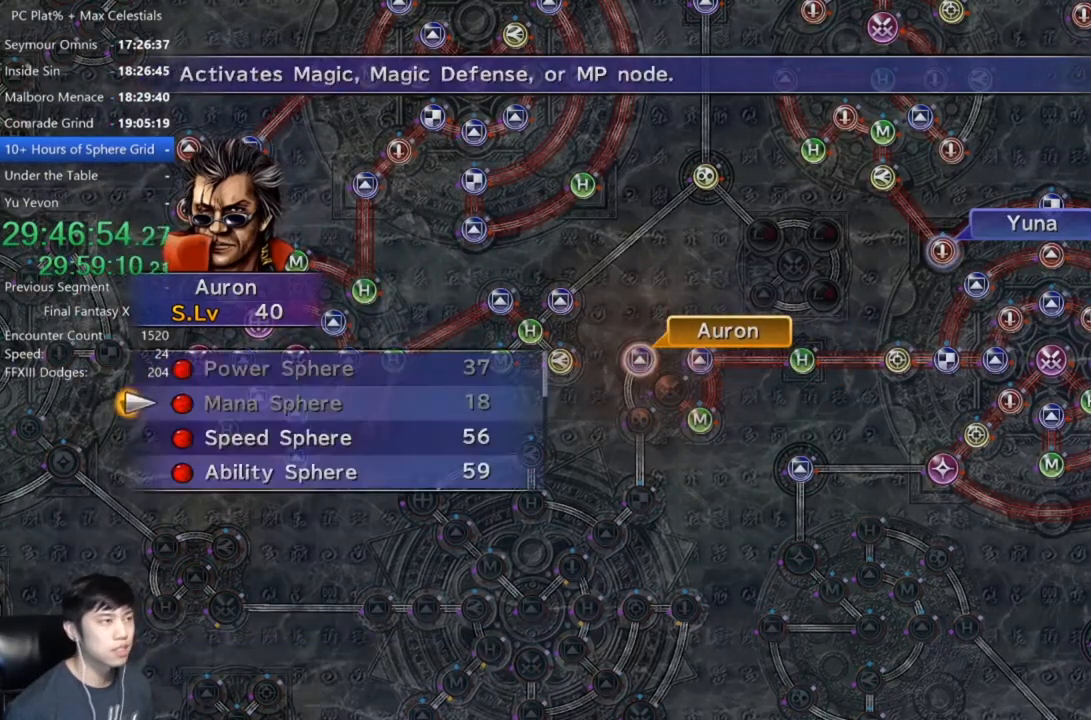
{"buttons": ["A"], "left_stick": "center", "right_stick": "center", "events": [[67, "DPAD_DOWN", "down"], [167, "DPAD_DOWN", "up"], [201, "A", "down"], [234, "A", "up"], [334, "A", "down"], [401, "A", "up"], [501, "A", "down"]]}
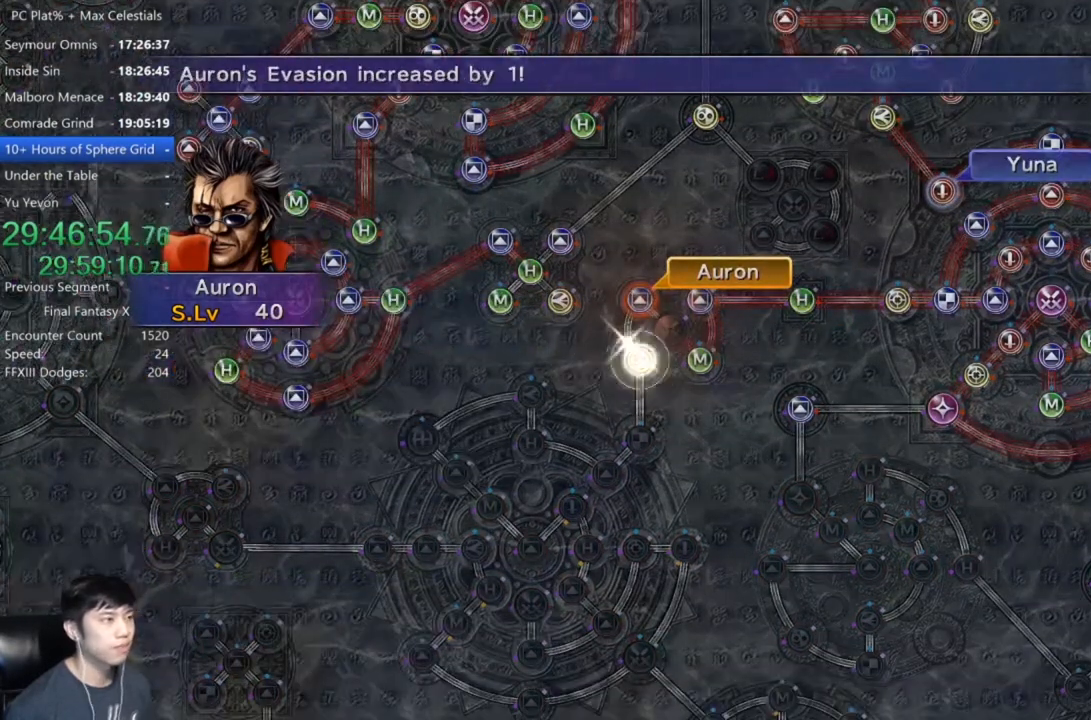
{"buttons": ["A"], "left_stick": "center", "right_stick": "center", "events": [[67, "A", "up"], [467, "A", "down"]]}
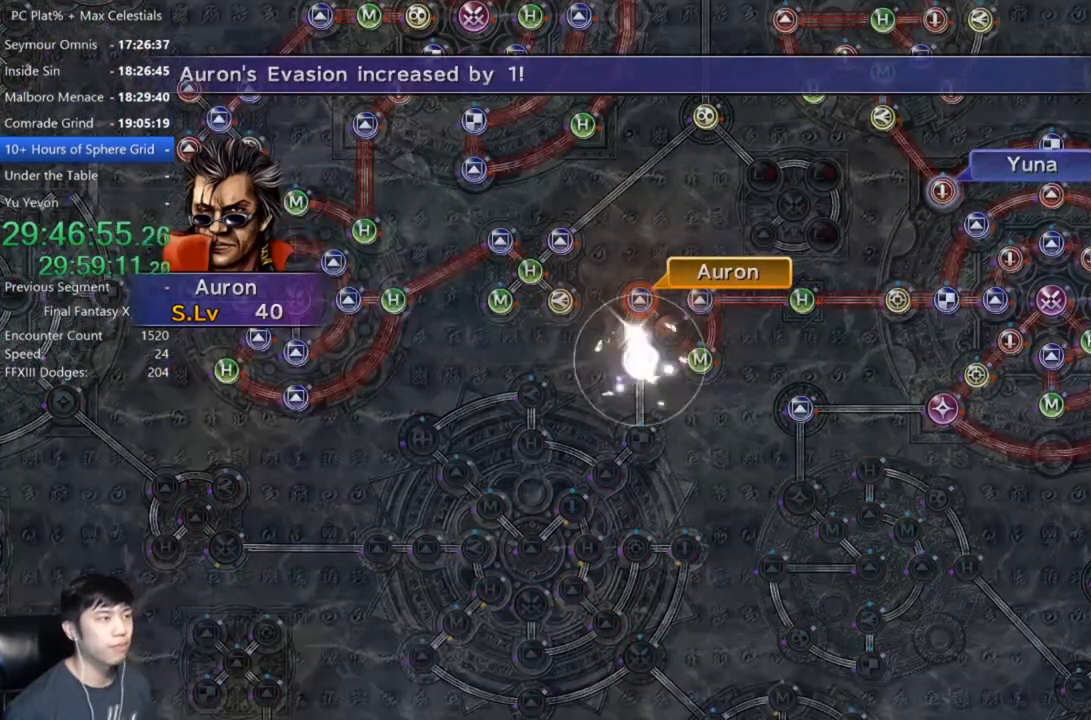
{"buttons": [], "left_stick": "center", "right_stick": "center", "events": [[67, "A", "up"], [167, "A", "down"], [201, "A", "up"], [301, "A", "down"], [367, "A", "up"], [468, "A", "down"], [501, "A", "up"]]}
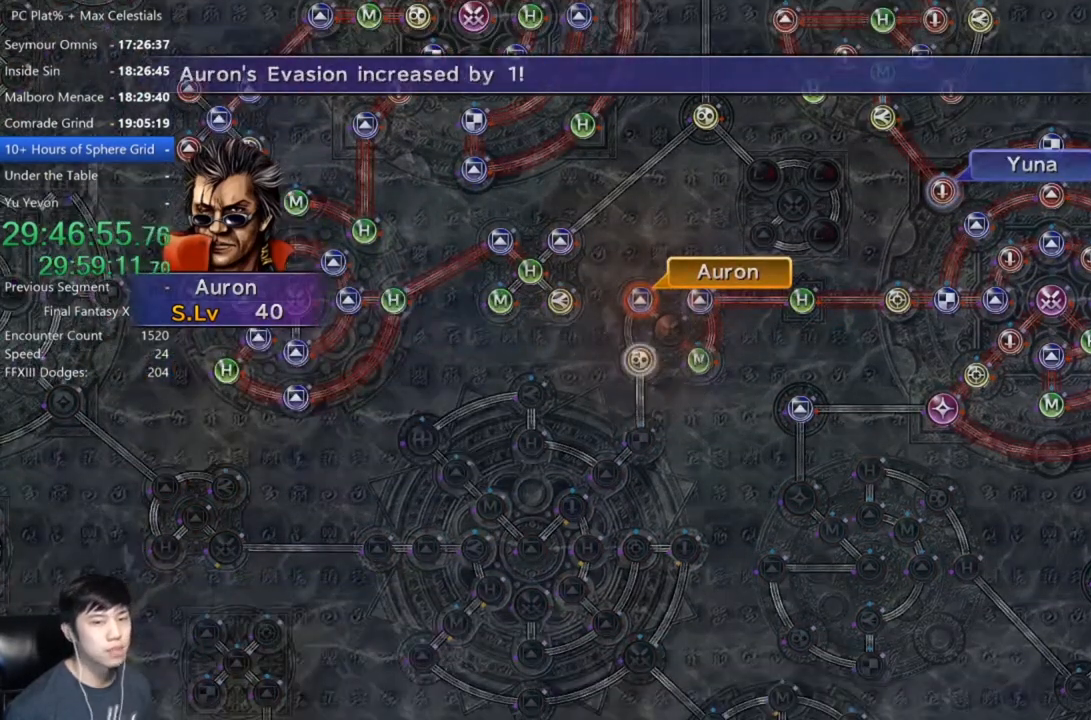
{"buttons": [], "left_stick": "center", "right_stick": "center", "events": [[100, "A", "down"], [167, "A", "up"], [267, "A", "down"], [334, "A", "up"], [400, "A", "down"], [467, "A", "up"]]}
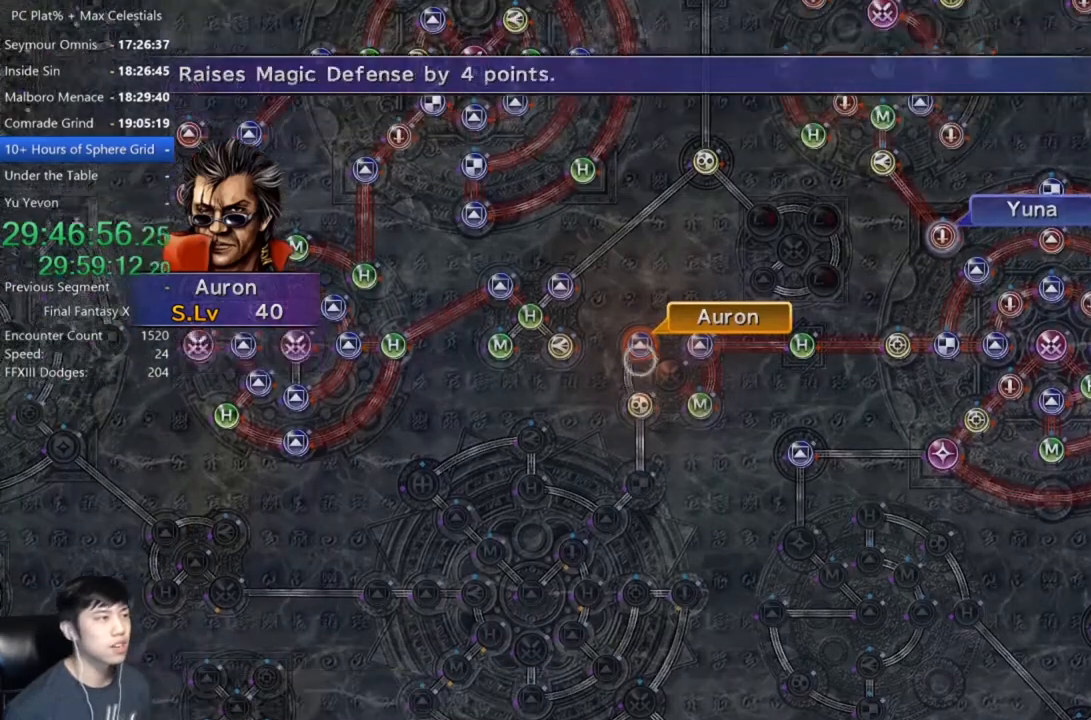
{"buttons": [], "left_stick": "center", "right_stick": "center", "events": [[34, "A", "down"], [134, "A", "up"], [201, "A", "down"], [267, "A", "up"], [301, "DPAD_DOWN", "down"], [434, "DPAD_DOWN", "up"]]}
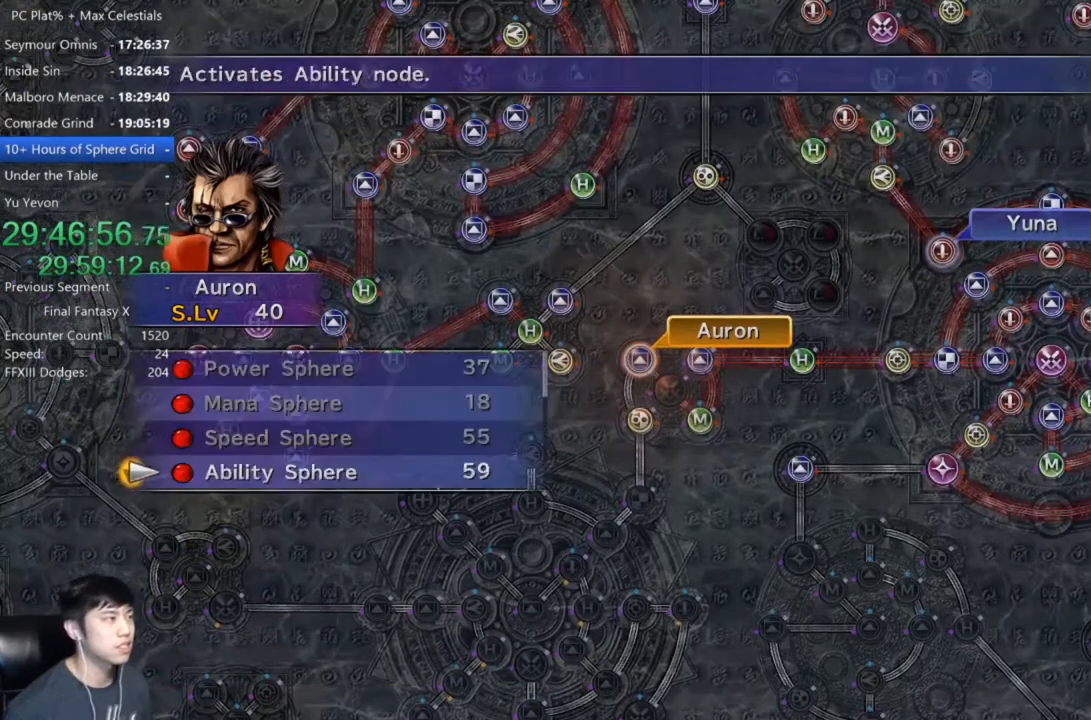
{"buttons": [], "left_stick": "center", "right_stick": "center", "events": [[67, "A", "down"], [133, "A", "up"], [200, "A", "down"], [267, "A", "up"], [334, "A", "down"], [400, "A", "up"]]}
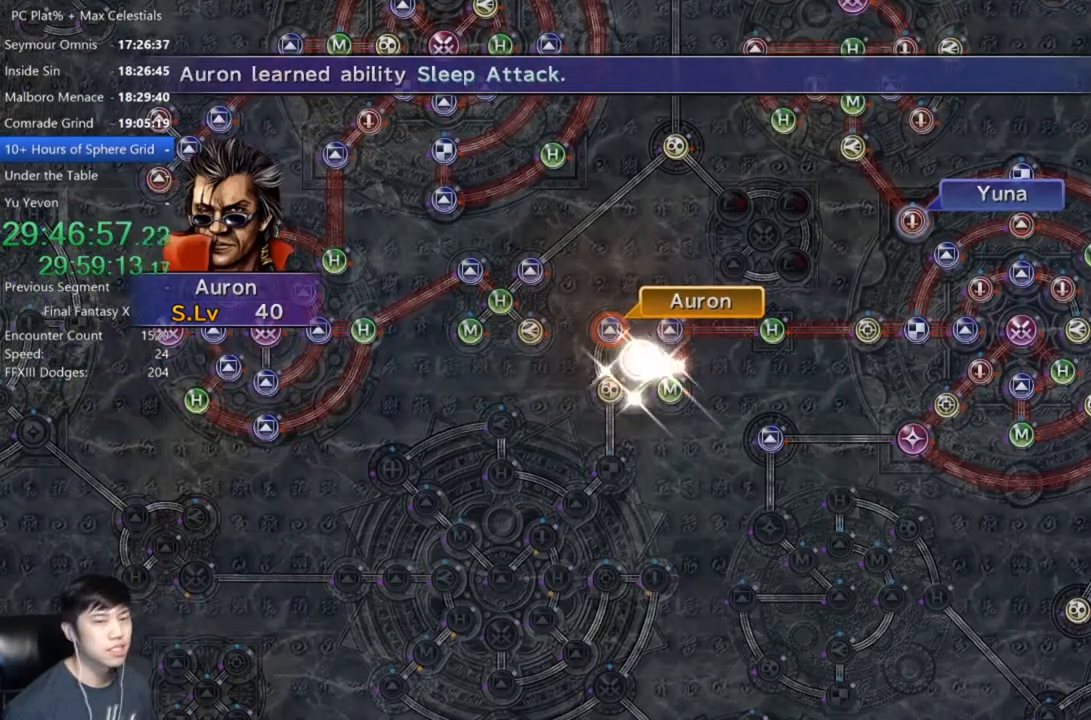
{"buttons": [], "left_stick": "center", "right_stick": "center", "events": []}
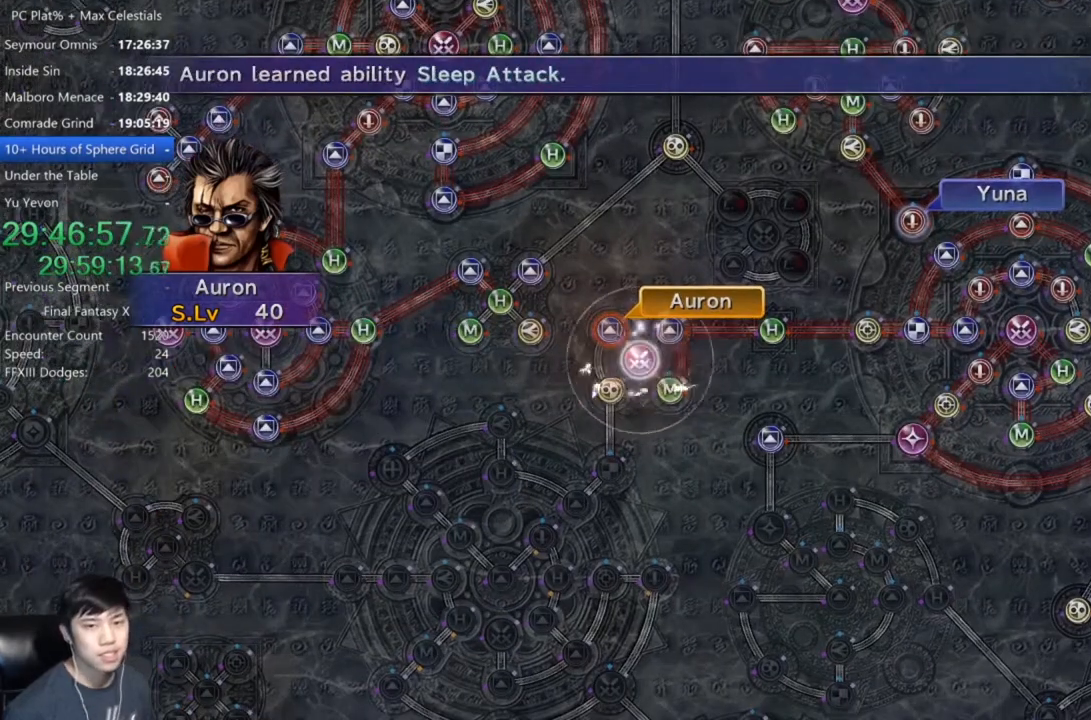
{"buttons": [], "left_stick": "center", "right_stick": "center", "events": [[66, "A", "down"], [166, "A", "up"], [267, "A", "down"], [333, "A", "up"], [433, "A", "down"], [500, "A", "up"]]}
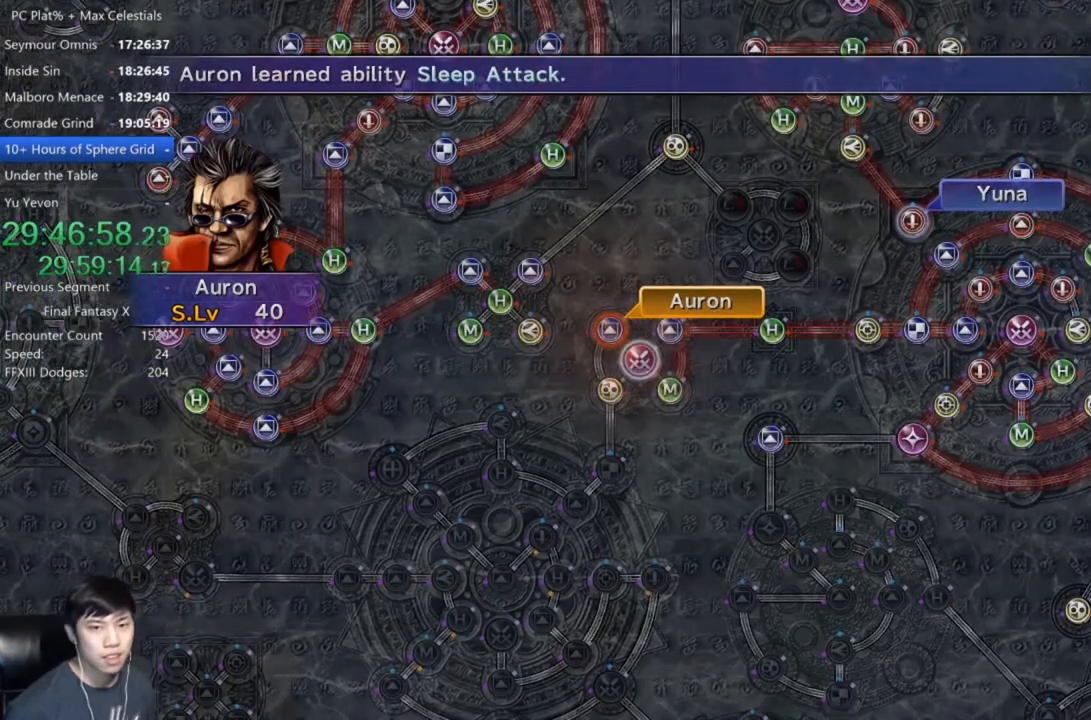
{"buttons": ["A"], "left_stick": "center", "right_stick": "center", "events": [[100, "A", "down"], [167, "A", "up"], [467, "A", "down"]]}
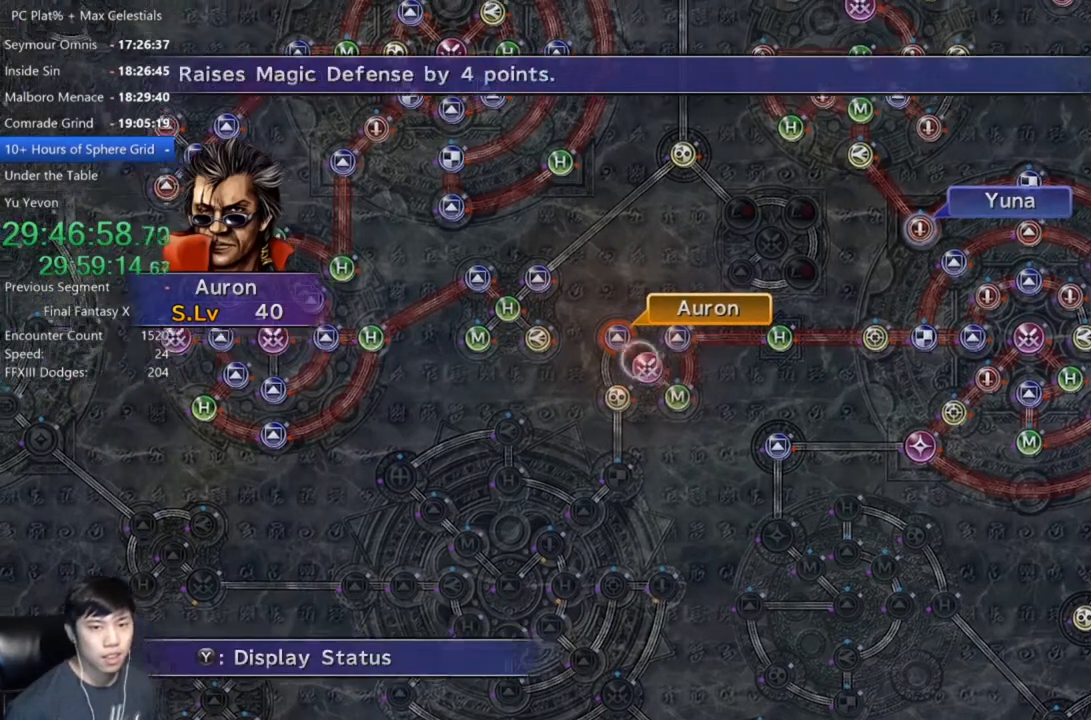
{"buttons": [], "left_stick": "center", "right_stick": "center", "events": [[66, "A", "up"], [200, "DPAD_UP", "down"], [300, "DPAD_UP", "up"], [400, "A", "down"], [500, "A", "up"]]}